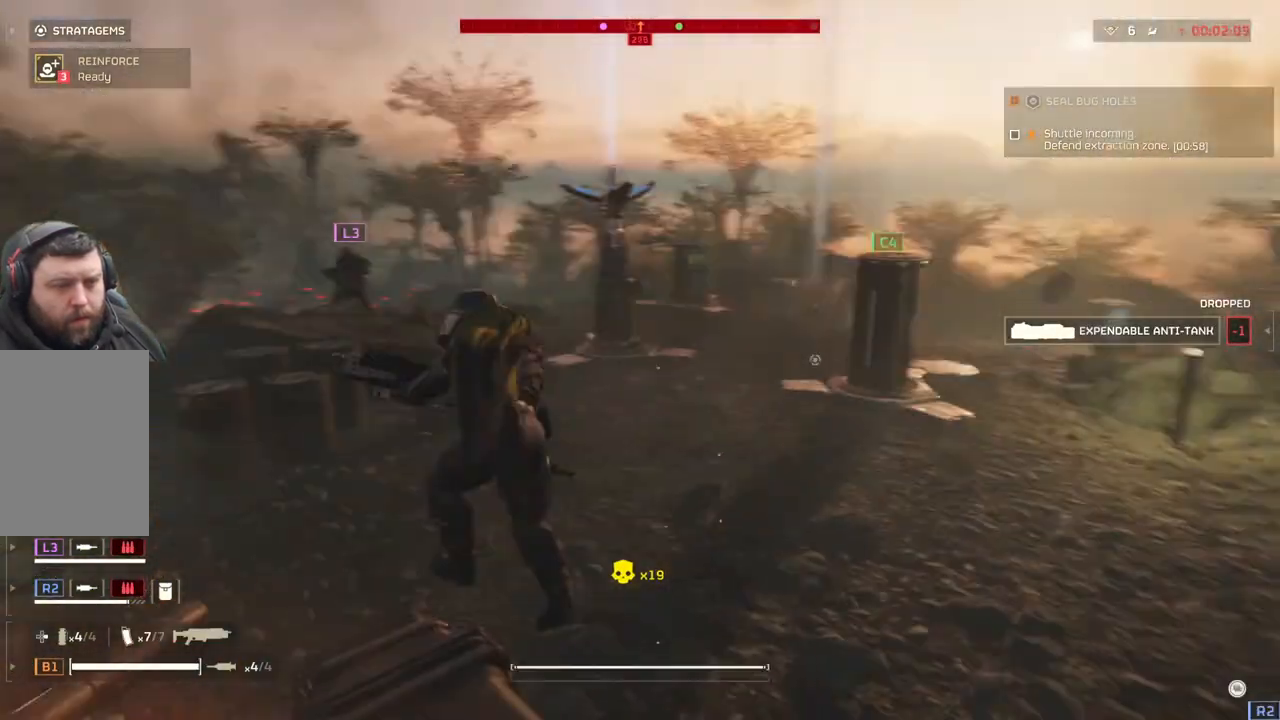
Gameplay with a controller (PlayStation layout); each line is a JSON object with the inputs held at the frame after it (dt_ms = milliseconds from this image to that frame). "events" lists button and stick changes between this image and that frame as [ms after this image, input, new state], when the widget could be followed in between. Not read: right_stick.
{"dt_ms": 500, "buttons": [], "left_stick": "up", "events": []}
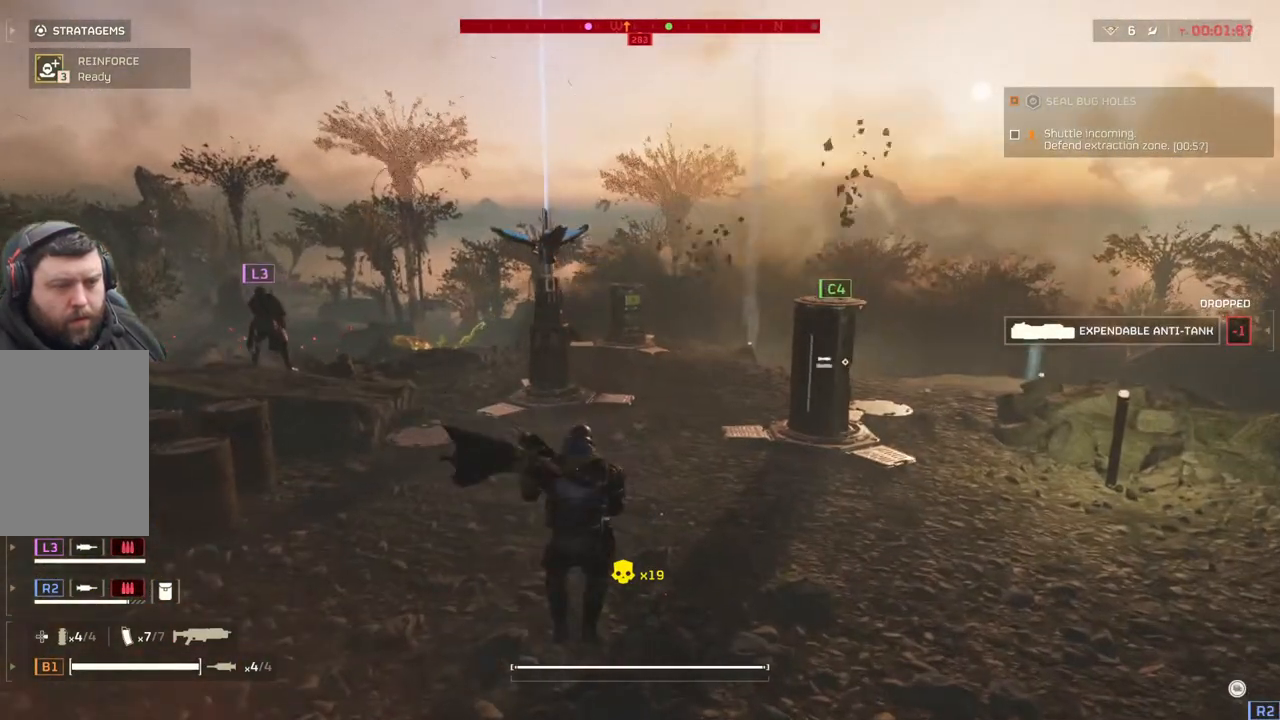
{"dt_ms": 500, "buttons": [], "left_stick": "up", "events": []}
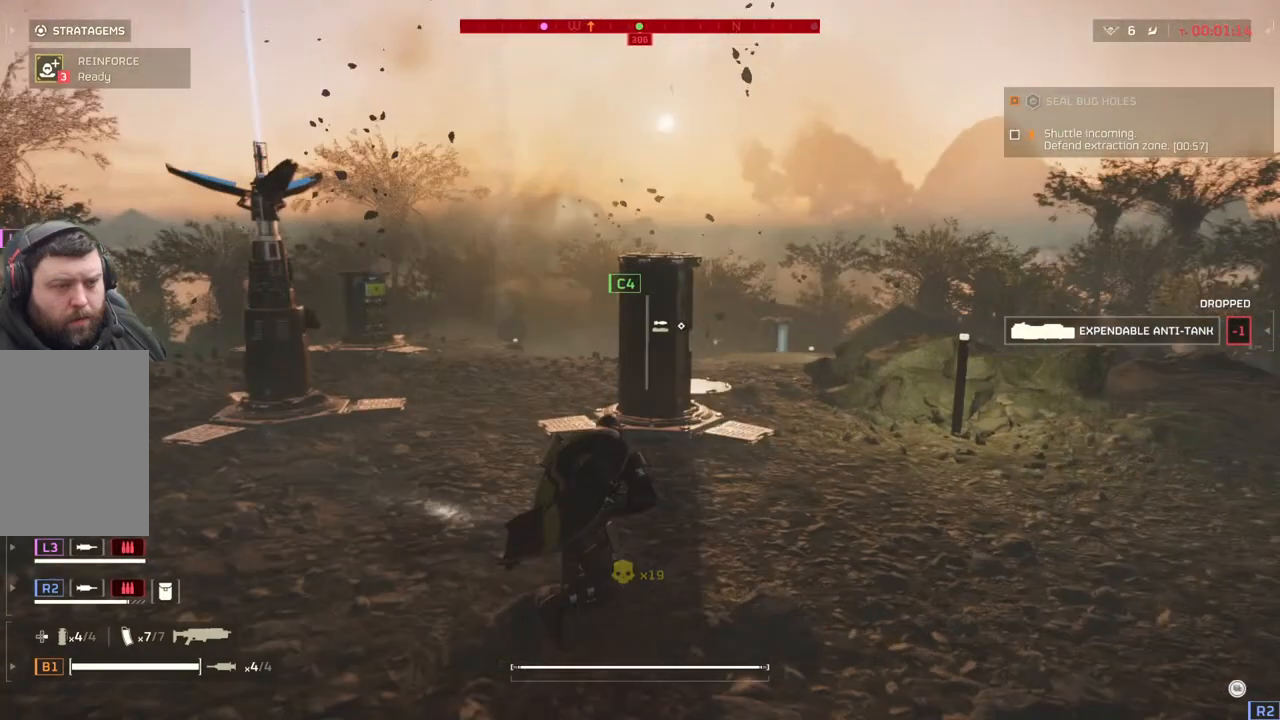
{"dt_ms": 500, "buttons": [], "left_stick": "up-right", "events": [[300, "left_stick", "up-right"]]}
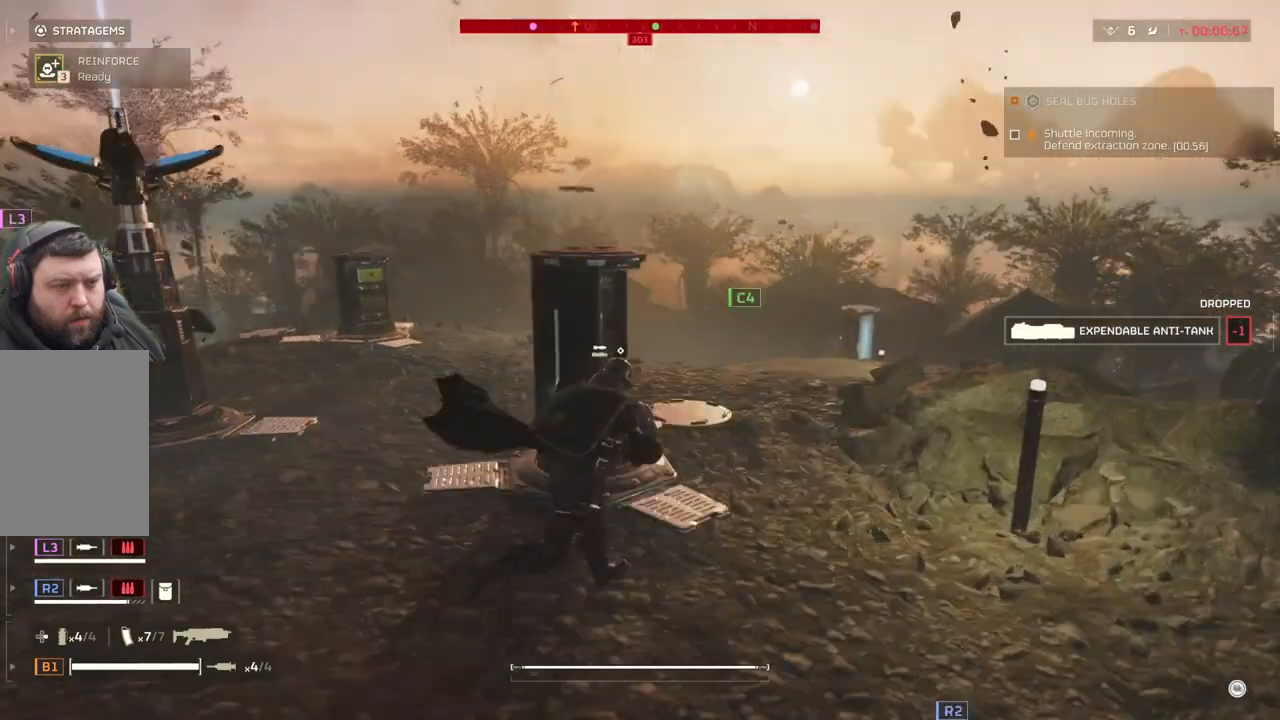
{"dt_ms": 500, "buttons": [], "left_stick": "center", "events": [[200, "left_stick", "up"], [367, "left_stick", "center"]]}
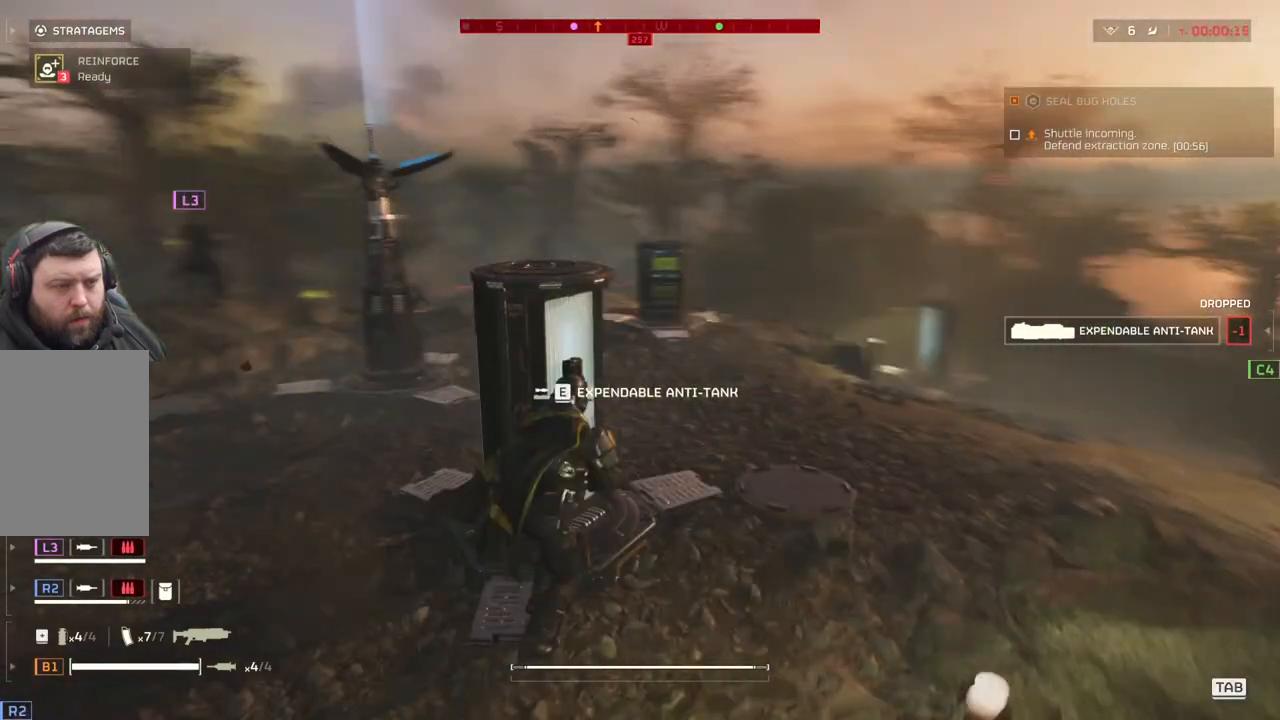
{"dt_ms": 500, "buttons": ["L3"], "left_stick": "up-left", "events": [[333, "left_stick", "up-left"], [417, "L3", "down"]]}
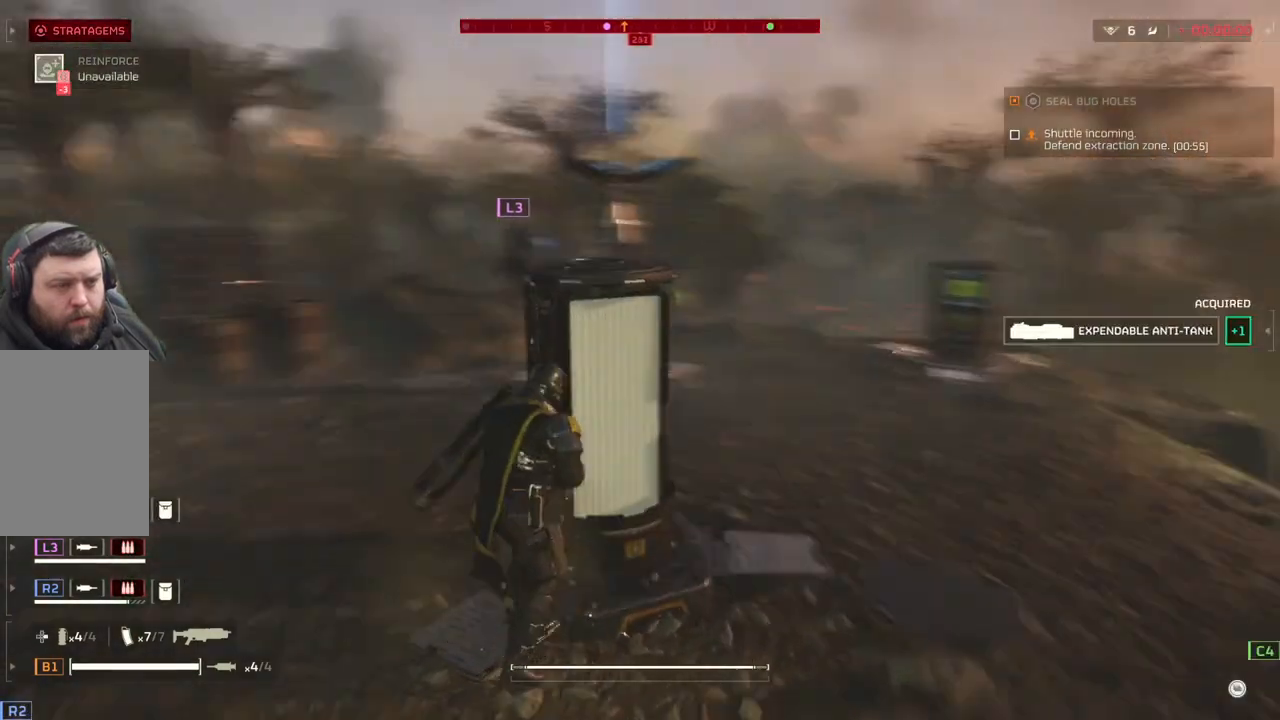
{"dt_ms": 500, "buttons": [], "left_stick": "up", "events": [[83, "L3", "up"], [183, "left_stick", "up"]]}
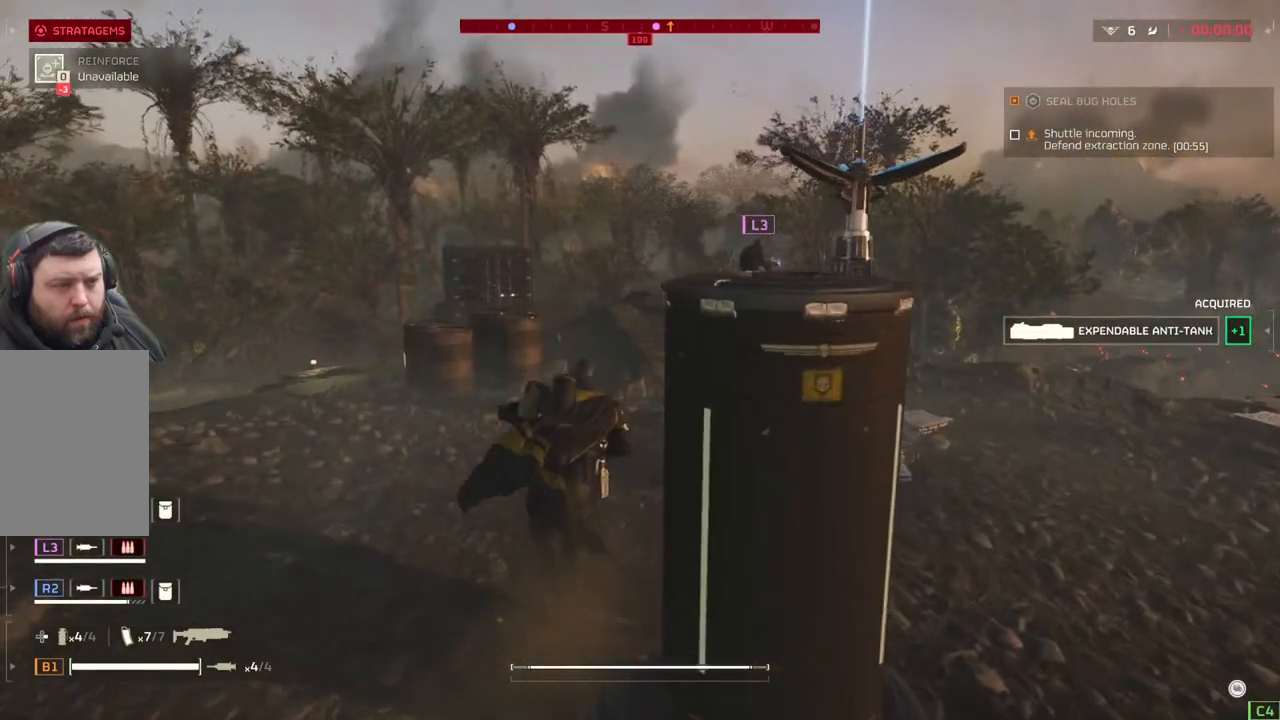
{"dt_ms": 500, "buttons": [], "left_stick": "up", "events": []}
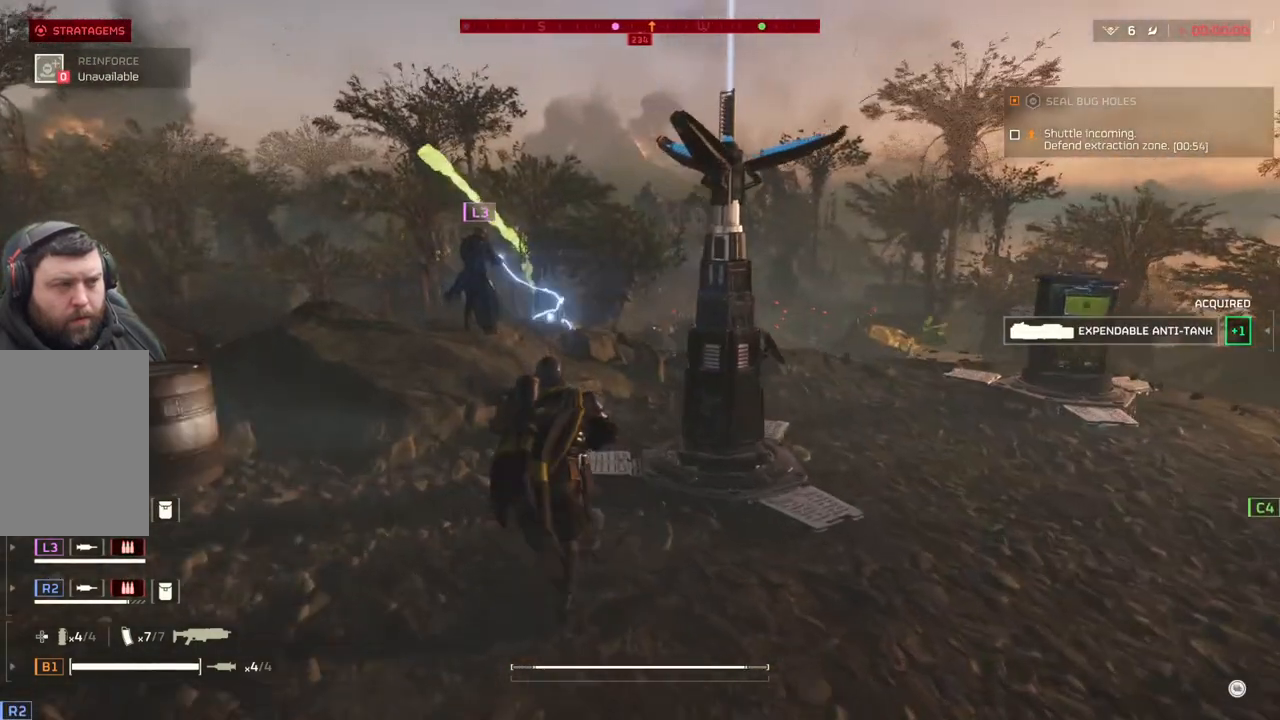
{"dt_ms": 500, "buttons": [], "left_stick": "up-left", "events": [[300, "left_stick", "up-left"]]}
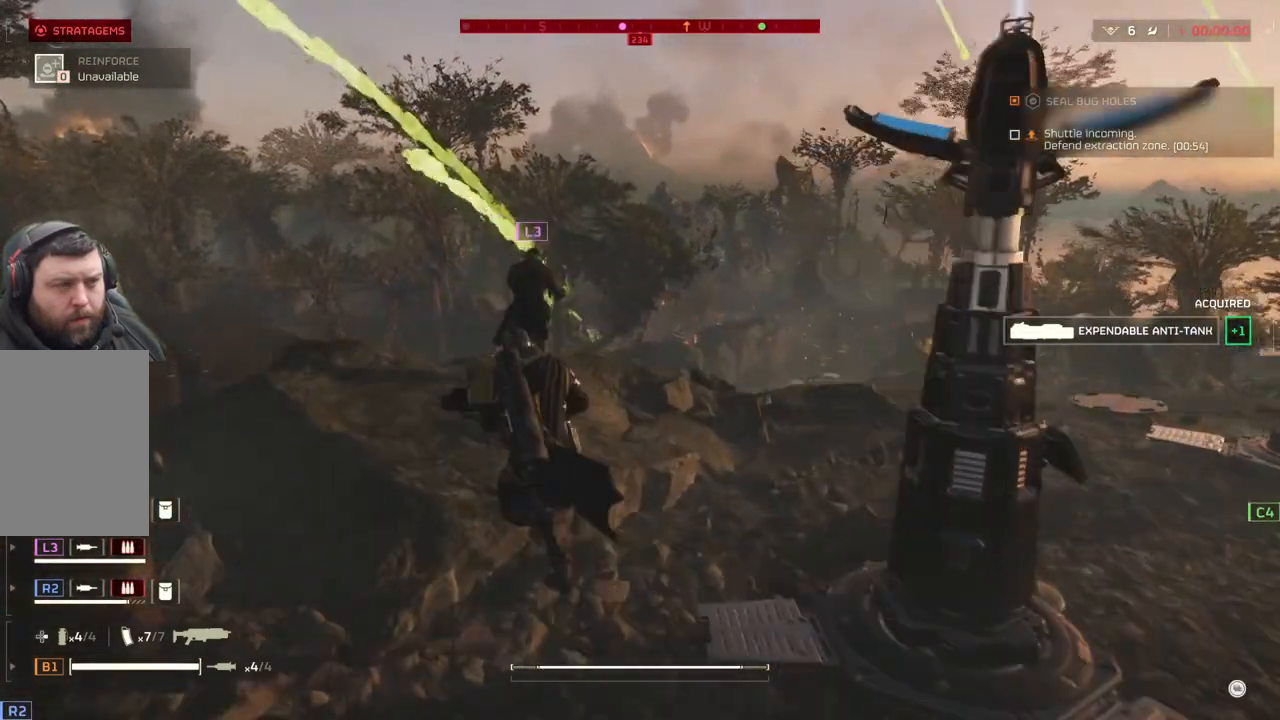
{"dt_ms": 500, "buttons": [], "left_stick": "up-left", "events": []}
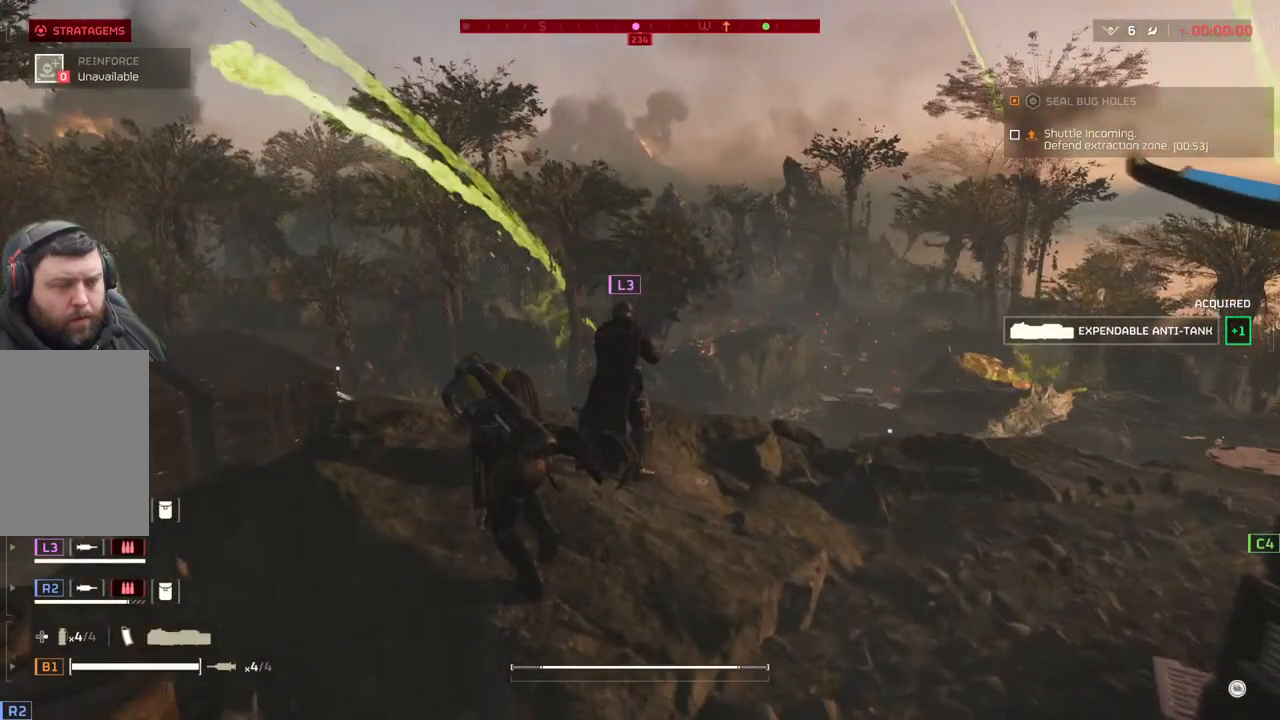
{"dt_ms": 500, "buttons": [], "left_stick": "center", "events": [[267, "left_stick", "center"]]}
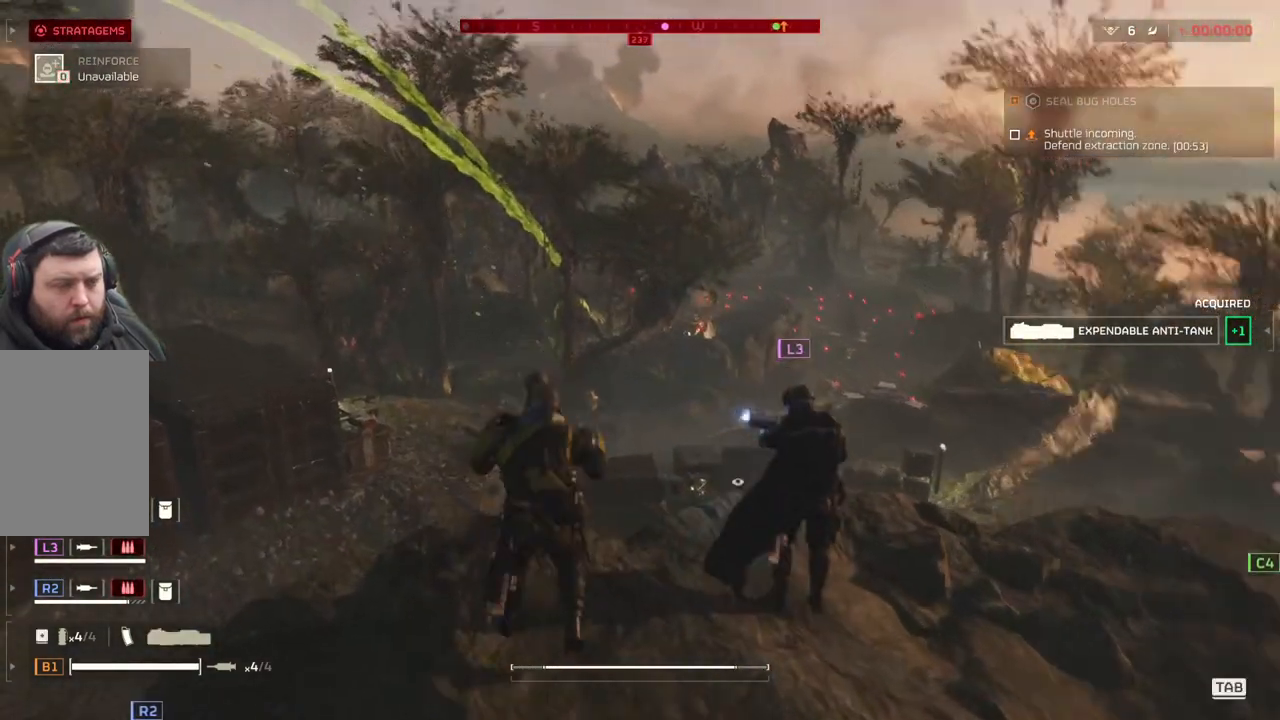
{"dt_ms": 500, "buttons": [], "left_stick": "center", "events": []}
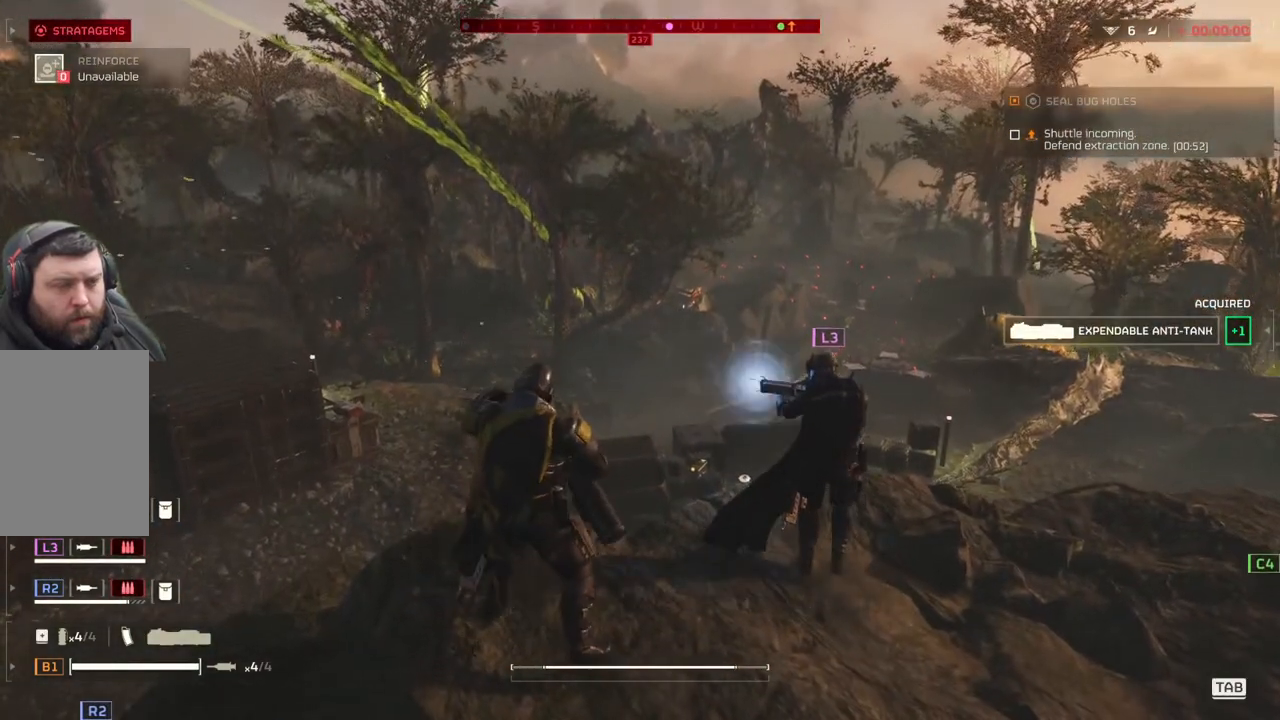
{"dt_ms": 500, "buttons": [], "left_stick": "center", "events": []}
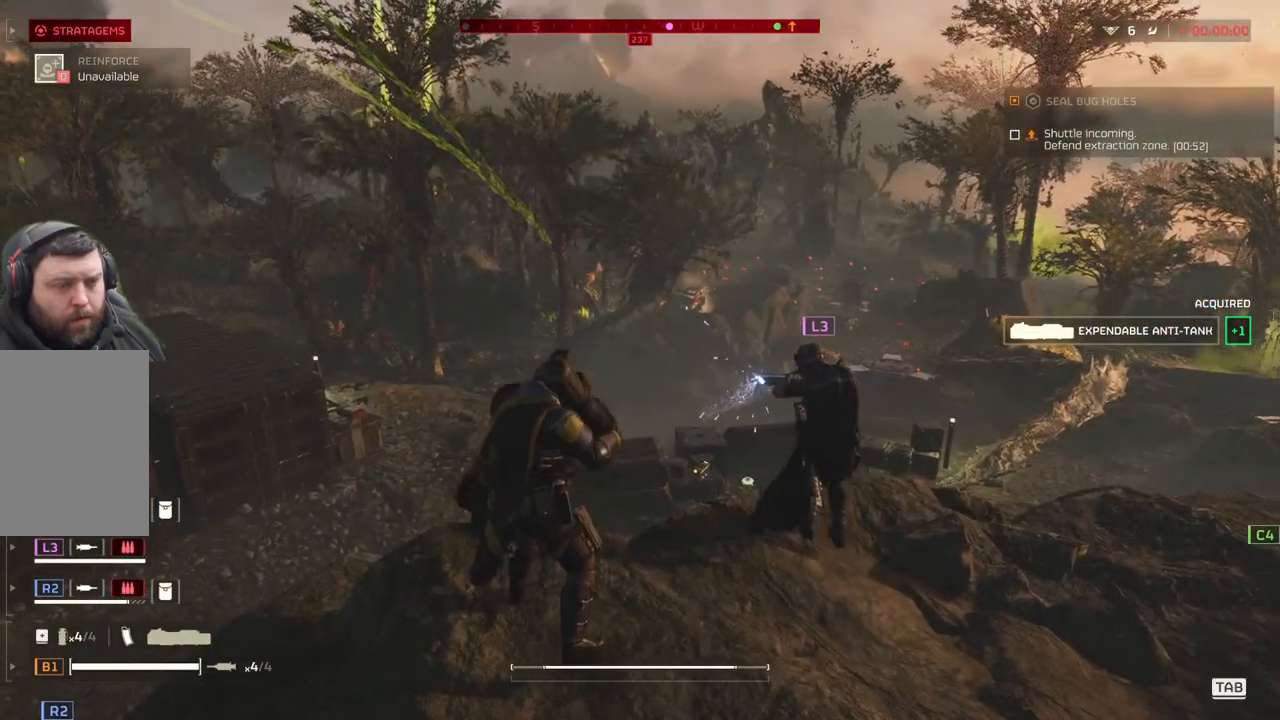
{"dt_ms": 500, "buttons": ["L2"], "left_stick": "center", "events": [[83, "L2", "down"]]}
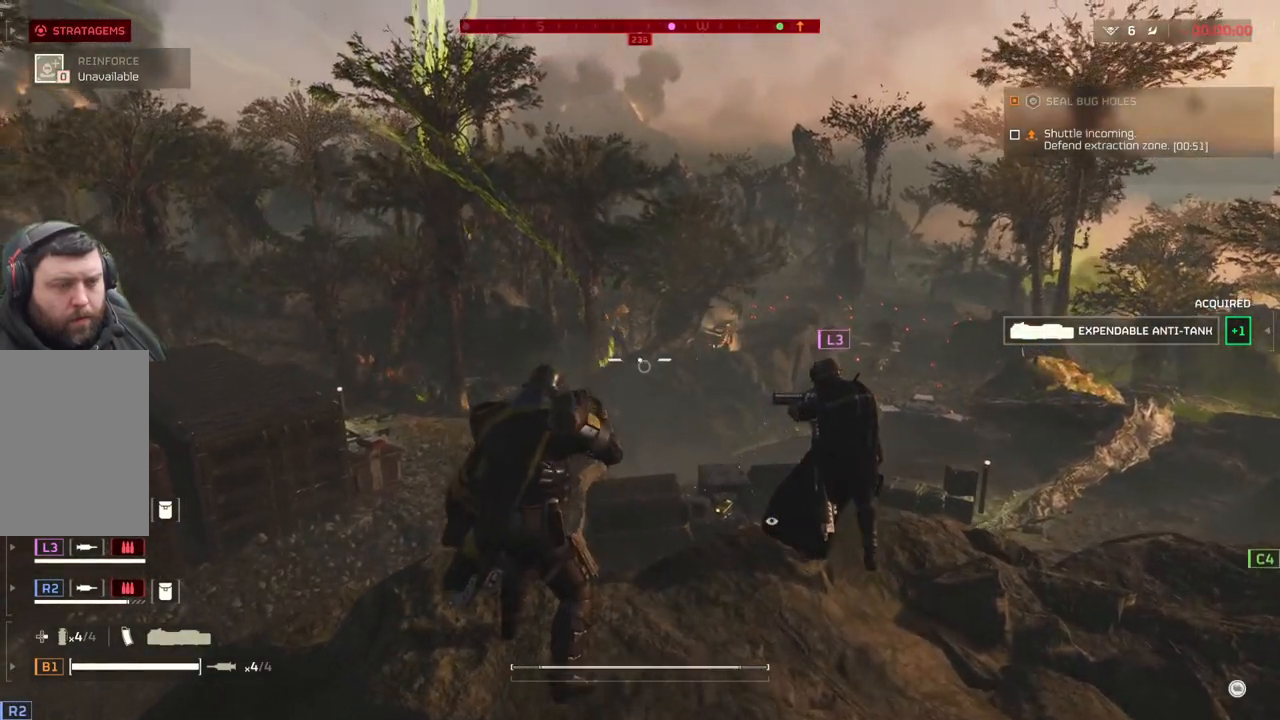
{"dt_ms": 500, "buttons": ["L2"], "left_stick": "center", "events": []}
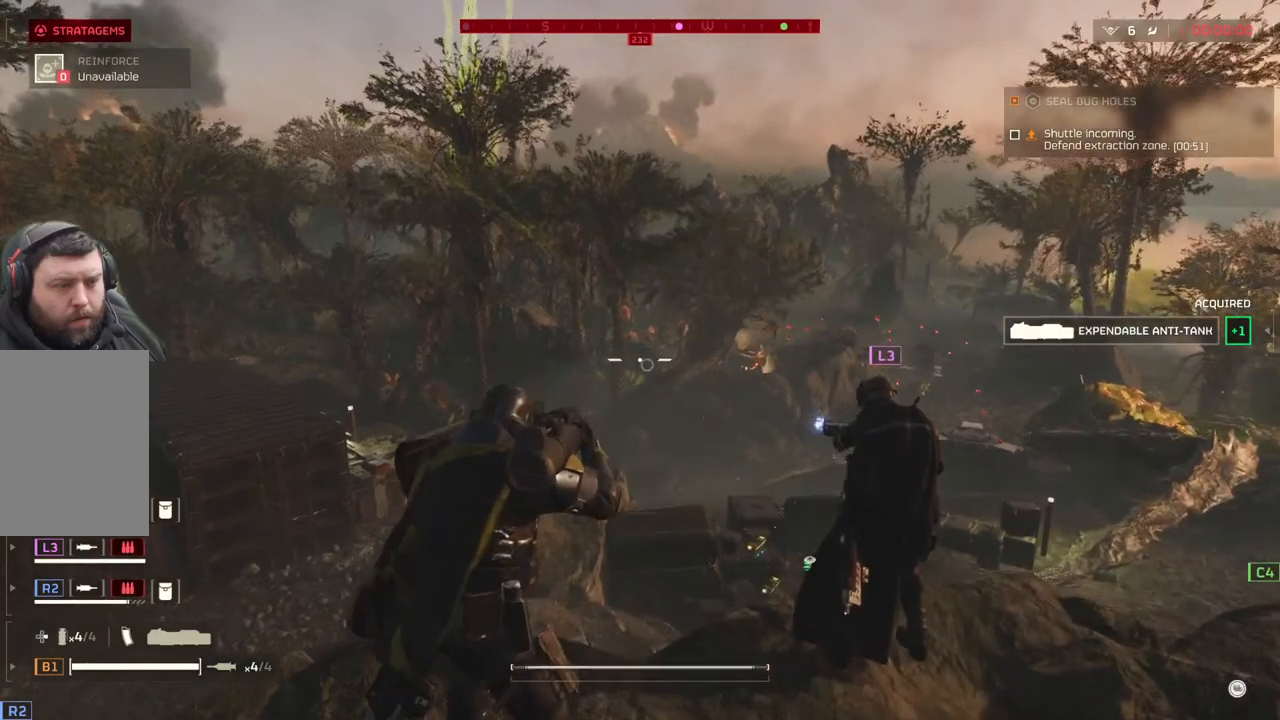
{"dt_ms": 500, "buttons": [], "left_stick": "center", "events": [[367, "L2", "up"]]}
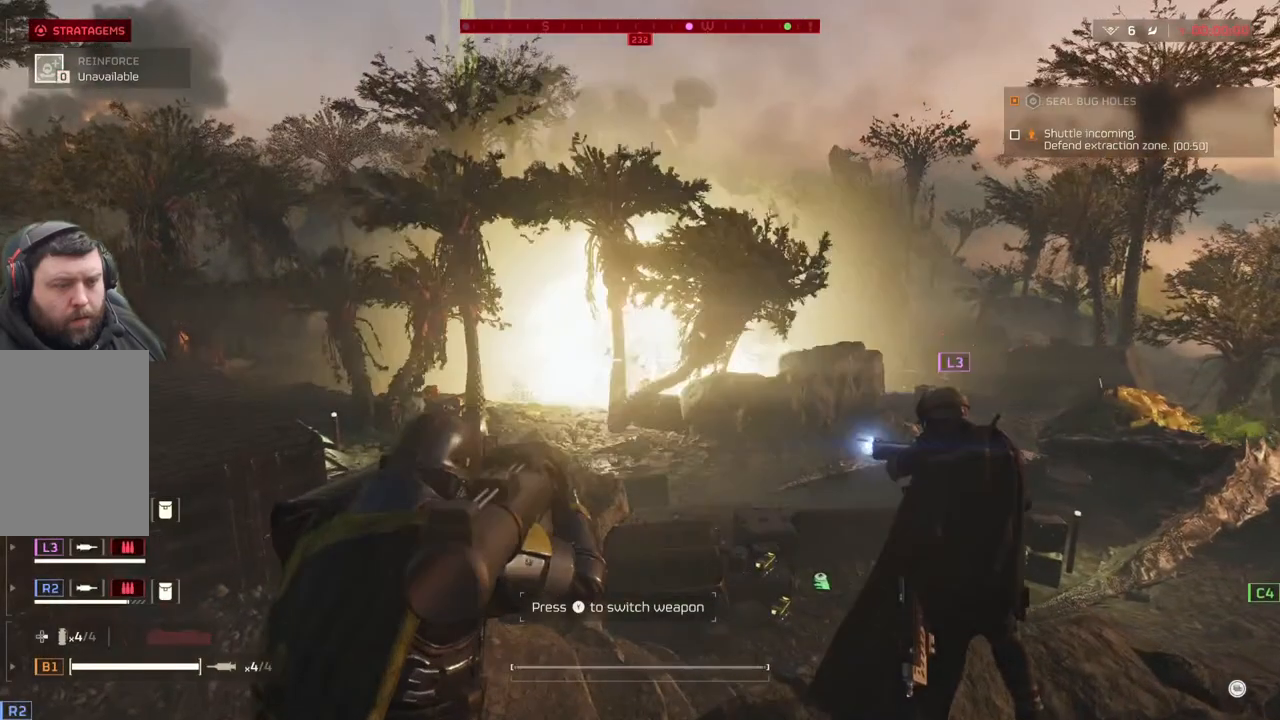
{"dt_ms": 500, "buttons": ["L3"], "left_stick": "up-right", "events": [[300, "left_stick", "right"], [417, "L3", "down"], [417, "left_stick", "up-right"]]}
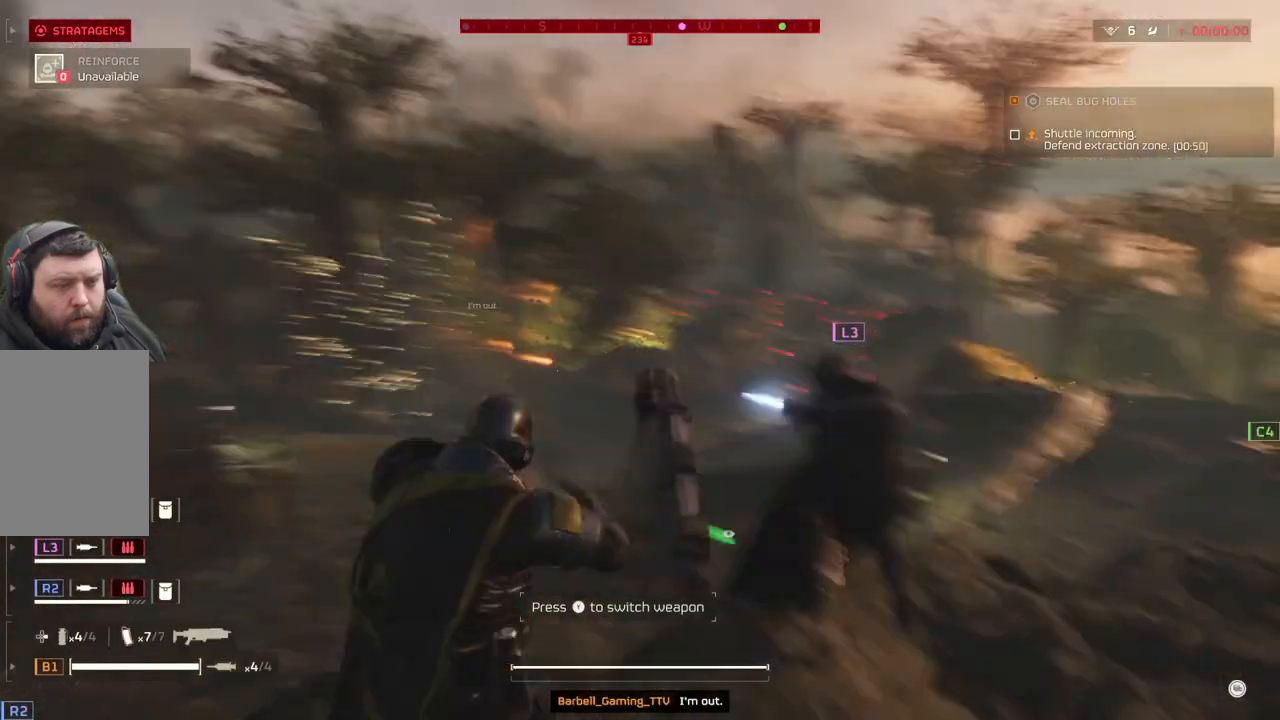
{"dt_ms": 500, "buttons": [], "left_stick": "up-right", "events": [[150, "L3", "up"]]}
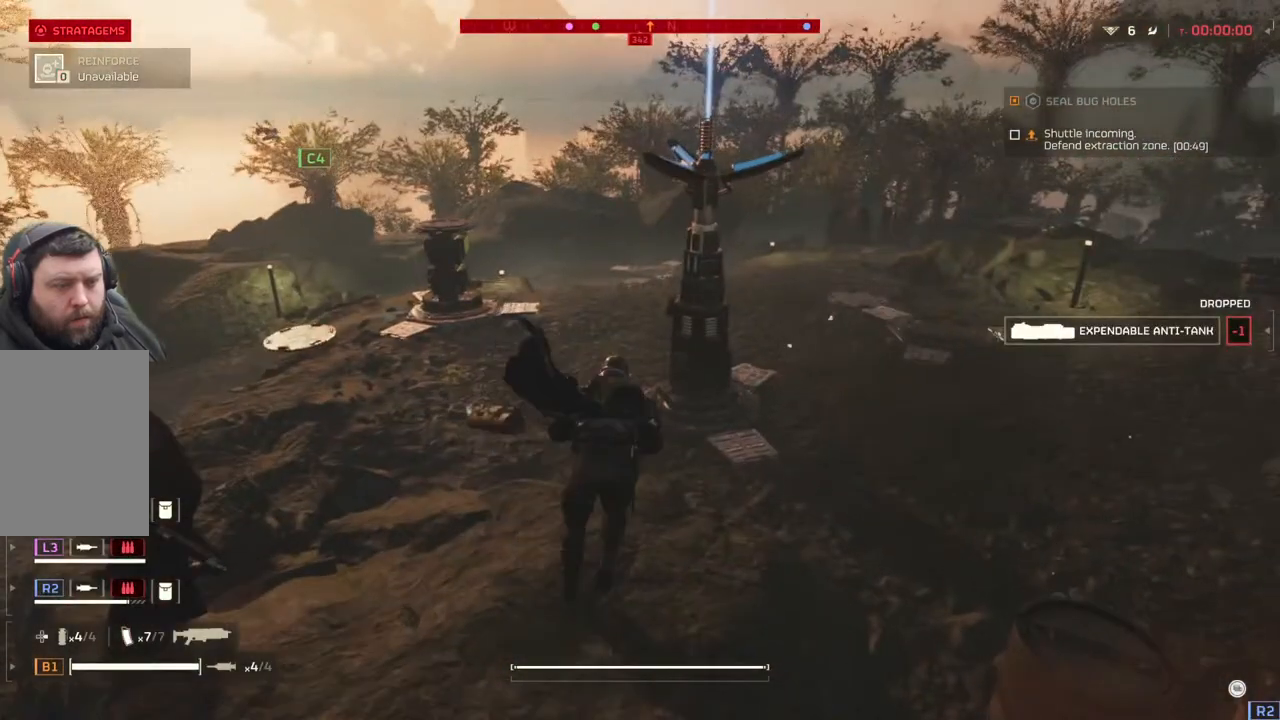
{"dt_ms": 1000, "buttons": ["DPAD_DOWN"], "left_stick": "center"}
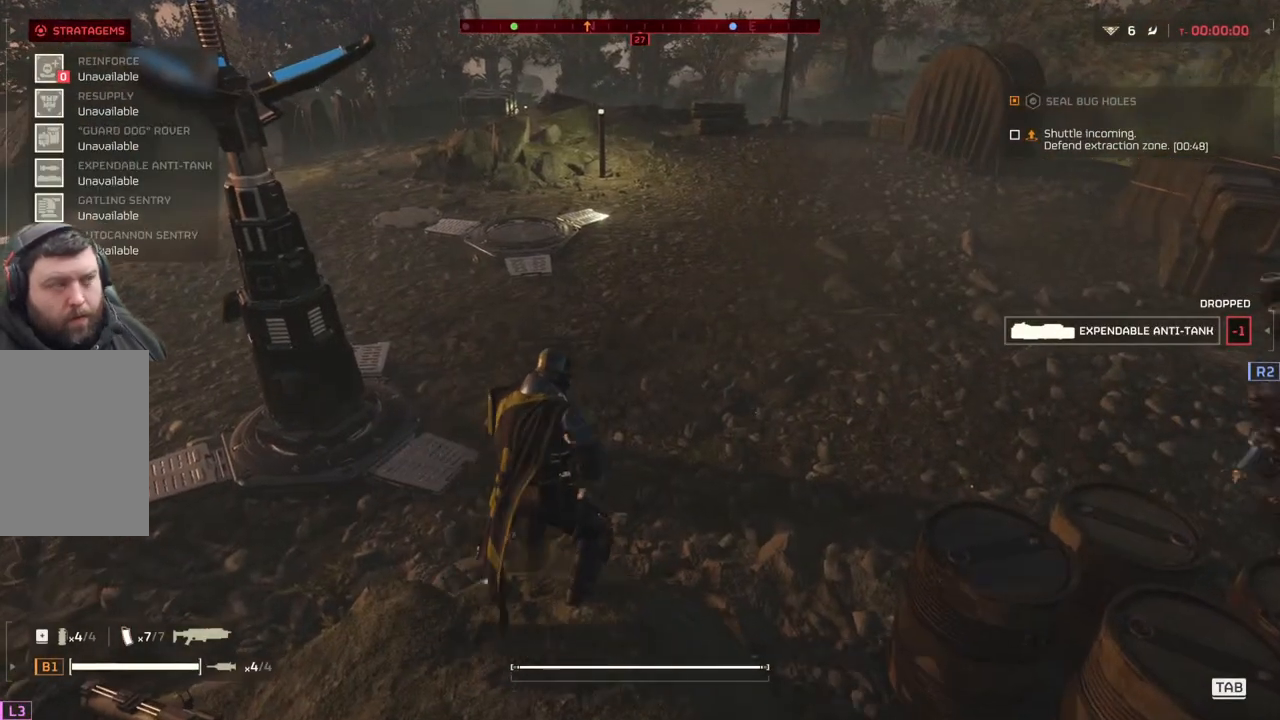
{"dt_ms": 500, "buttons": [], "left_stick": "center", "events": [[133, "DPAD_DOWN", "up"]]}
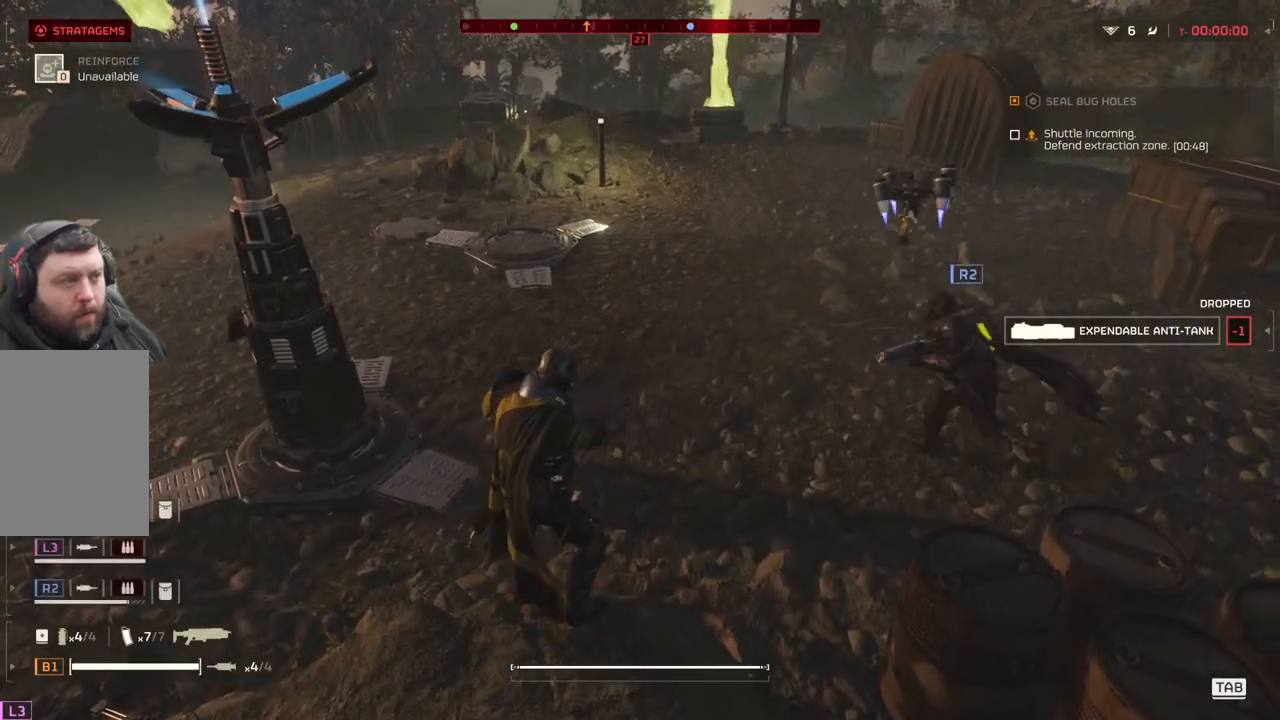
{"dt_ms": 500, "buttons": [], "left_stick": "up-right", "events": [[17, "left_stick", "up-right"], [67, "L3", "down"], [217, "L3", "up"]]}
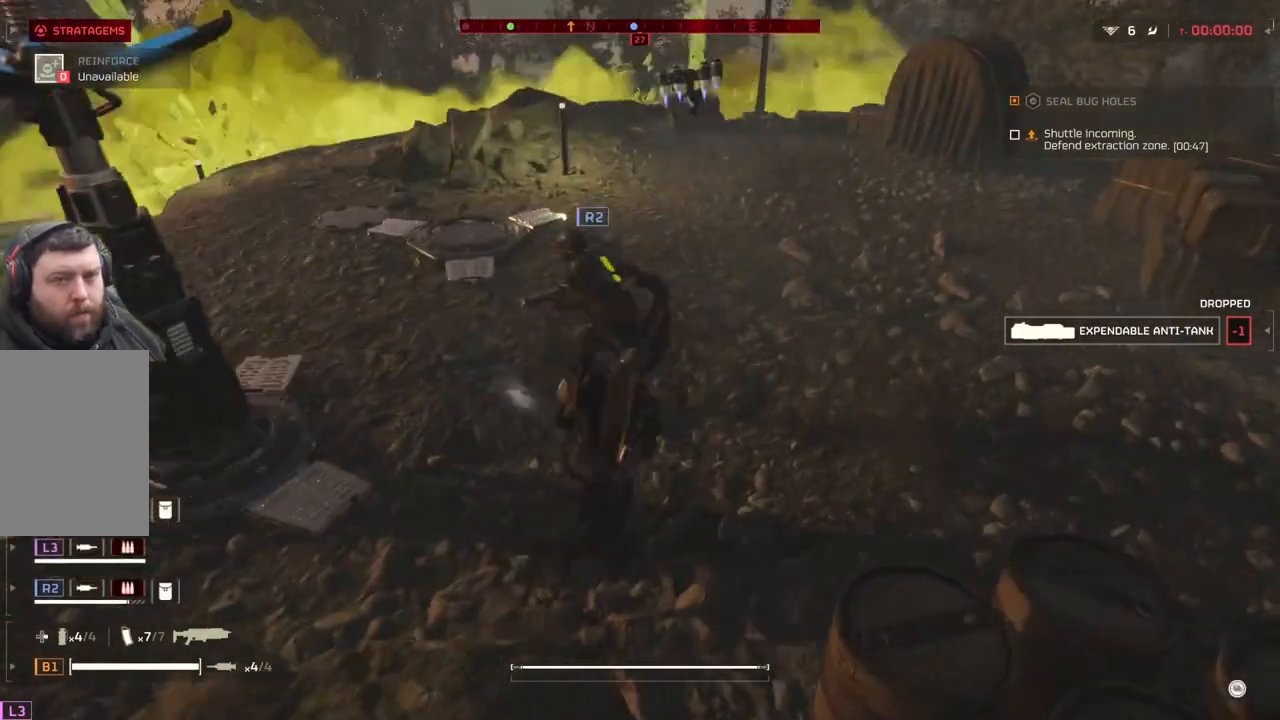
{"dt_ms": 500, "buttons": [], "left_stick": "up", "events": [[267, "left_stick", "up"]]}
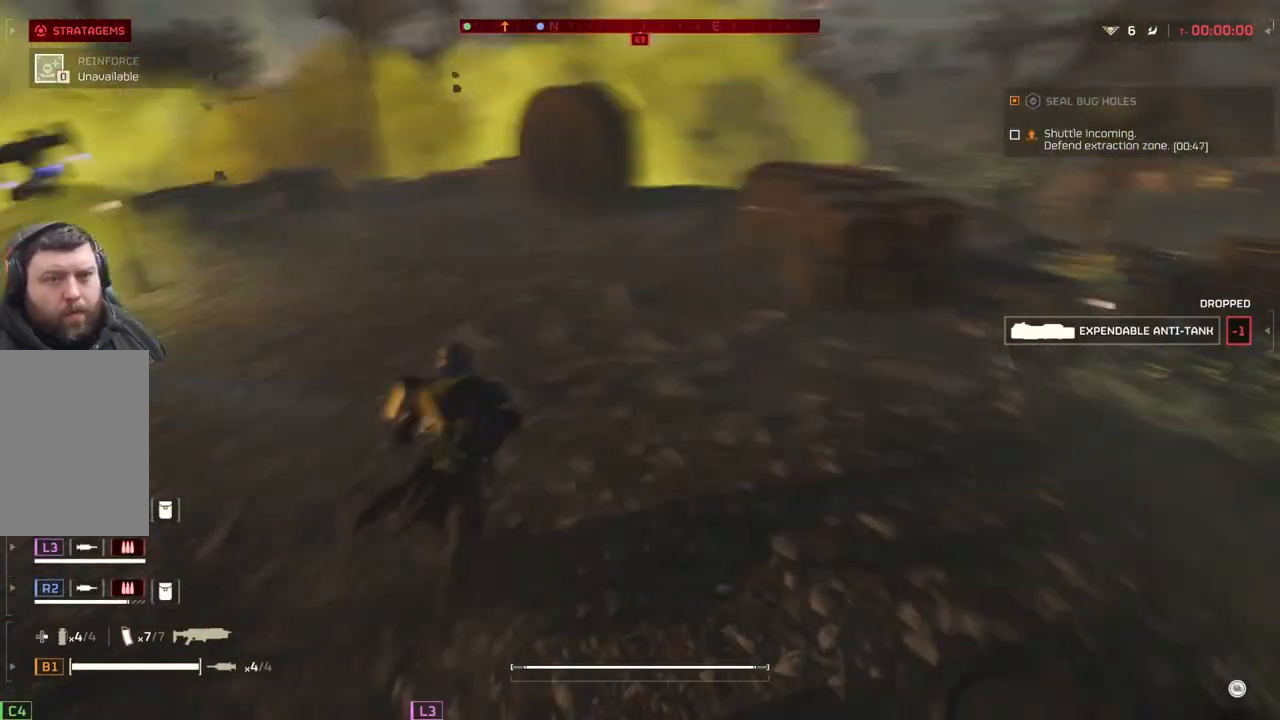
{"dt_ms": 500, "buttons": [], "left_stick": "up", "events": []}
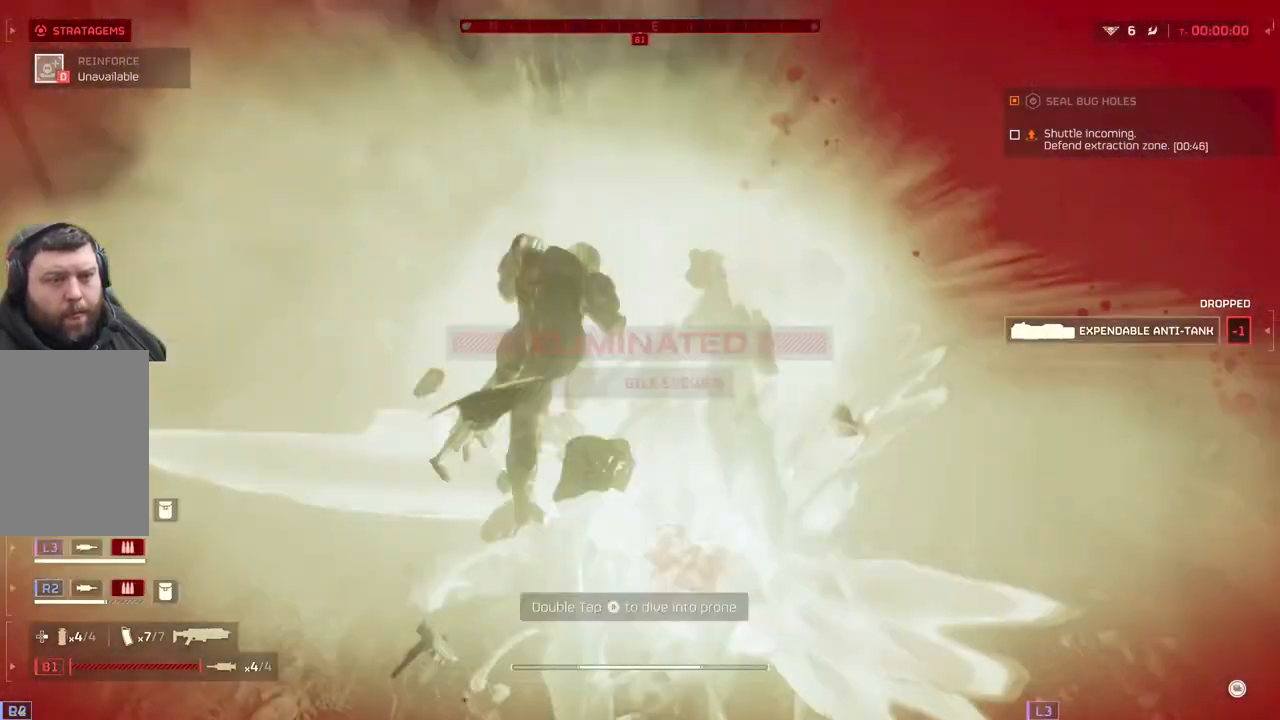
{"dt_ms": 500, "buttons": [], "left_stick": "up", "events": []}
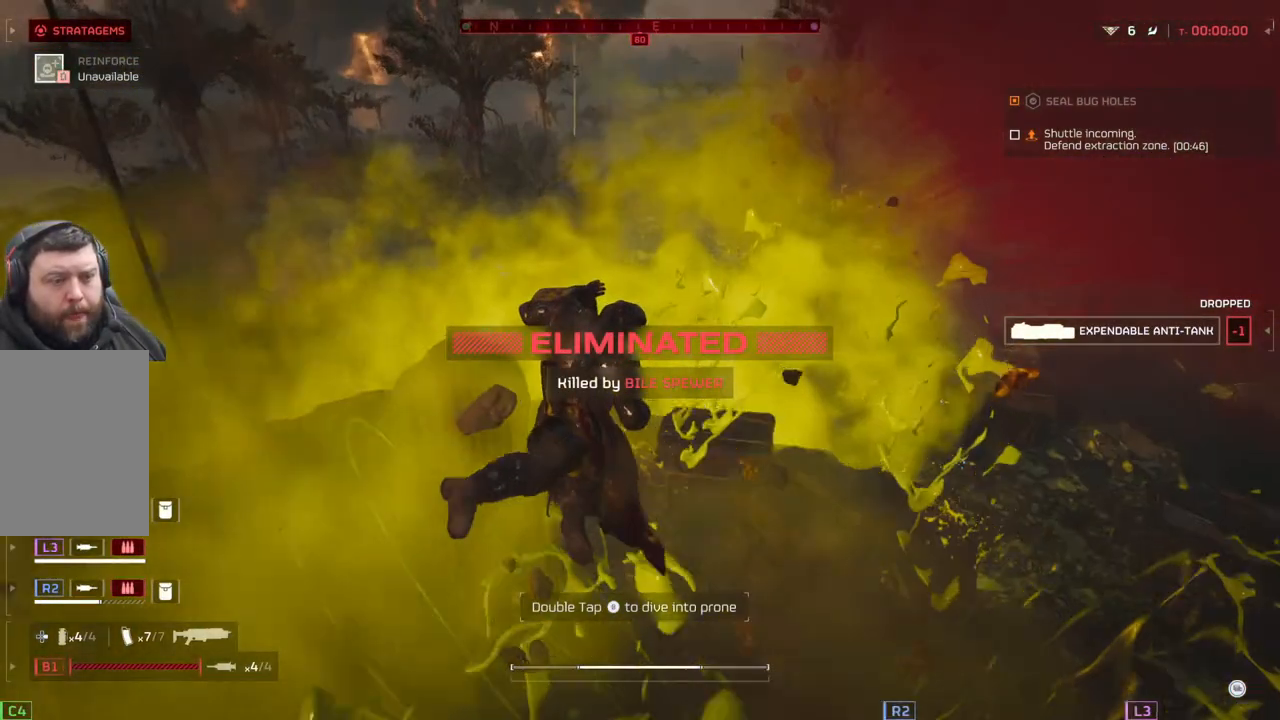
{"dt_ms": 500, "buttons": [], "left_stick": "center", "events": [[150, "left_stick", "center"]]}